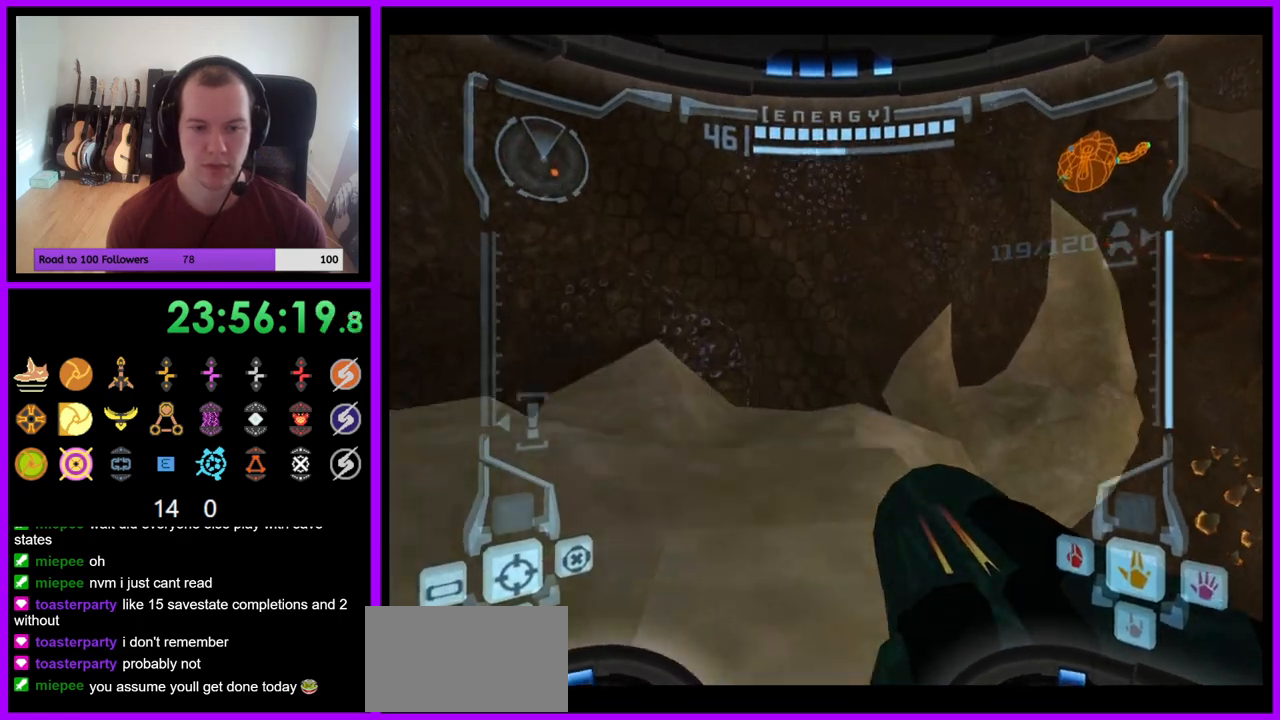
Gameplay with a controller (Nintendo layout); each line is a JSON object with the inputs held at the frame after it. "events" lists button and stick changes between this image and that frame as [ms after this image, input, new state], when the widget could be followed in between. Not read: L3 R3 START Z.
{"buttons": [], "left_stick": "up-right", "right_stick": "center", "events": [[283, "left_stick", "up-right"]]}
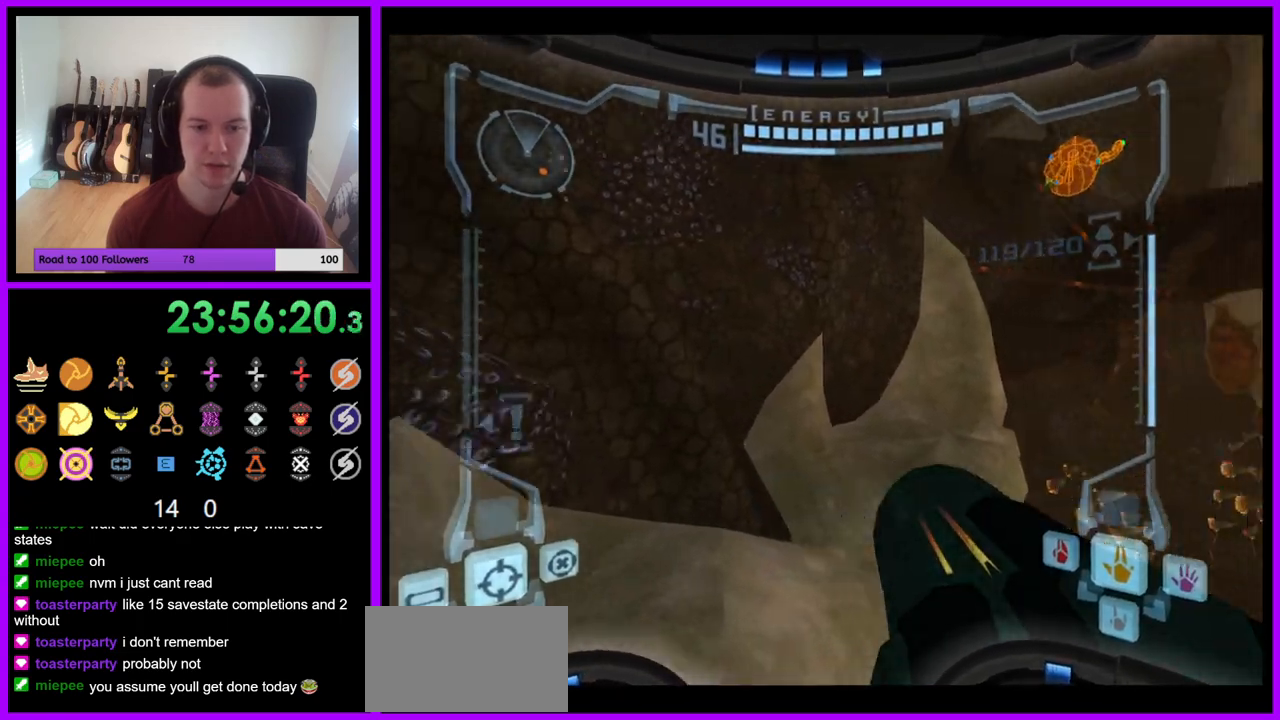
{"buttons": ["L1"], "left_stick": "up", "right_stick": "center", "events": [[133, "L1", "down"], [150, "left_stick", "up-left"], [333, "B", "down"], [367, "left_stick", "up"], [433, "B", "up"]]}
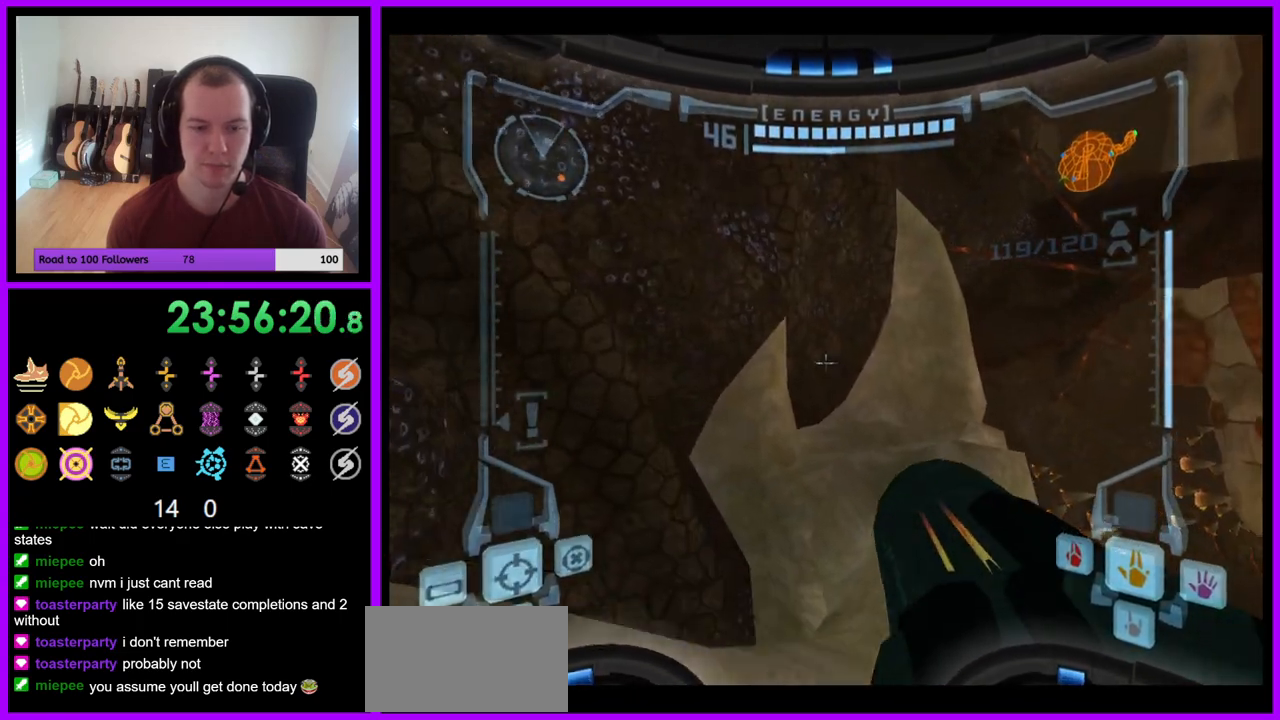
{"buttons": ["R1"], "left_stick": "up-right", "right_stick": "center", "events": [[50, "L1", "up"], [67, "R1", "down"], [167, "left_stick", "up-right"]]}
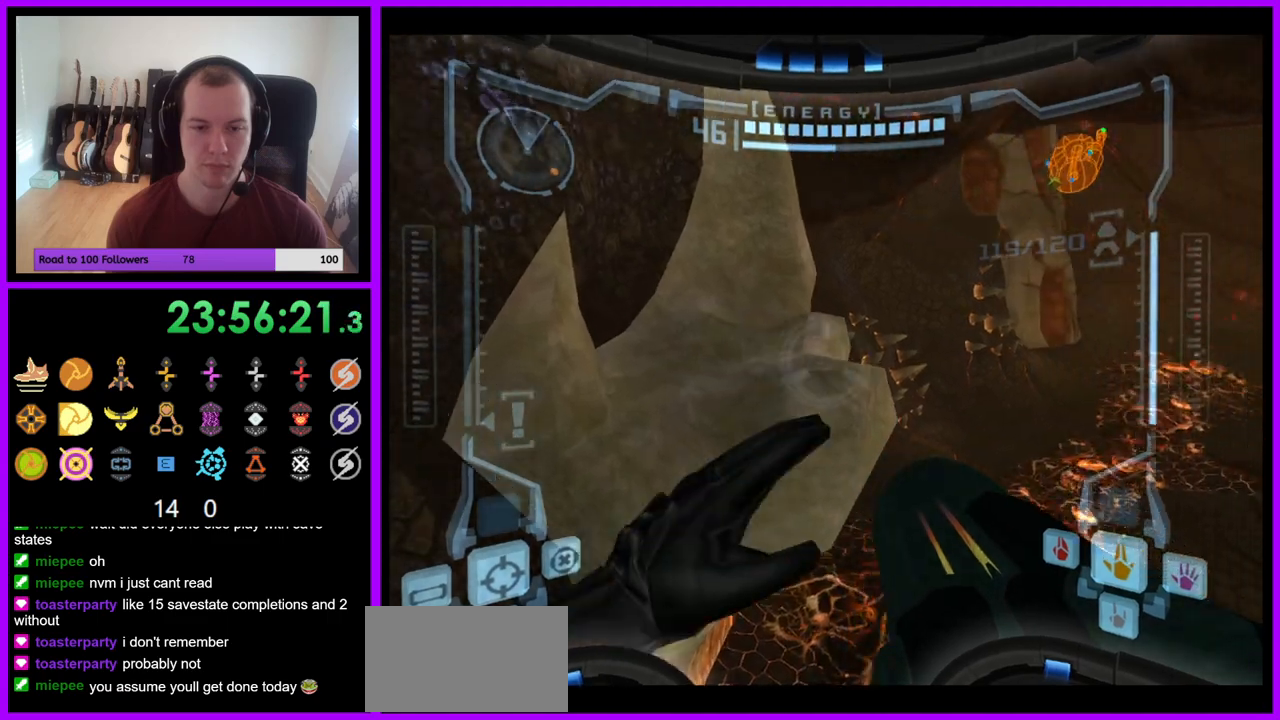
{"buttons": ["R1"], "left_stick": "up", "right_stick": "center", "events": [[150, "L1", "down"], [183, "B", "down"], [267, "B", "up"], [283, "left_stick", "up"], [383, "L1", "up"]]}
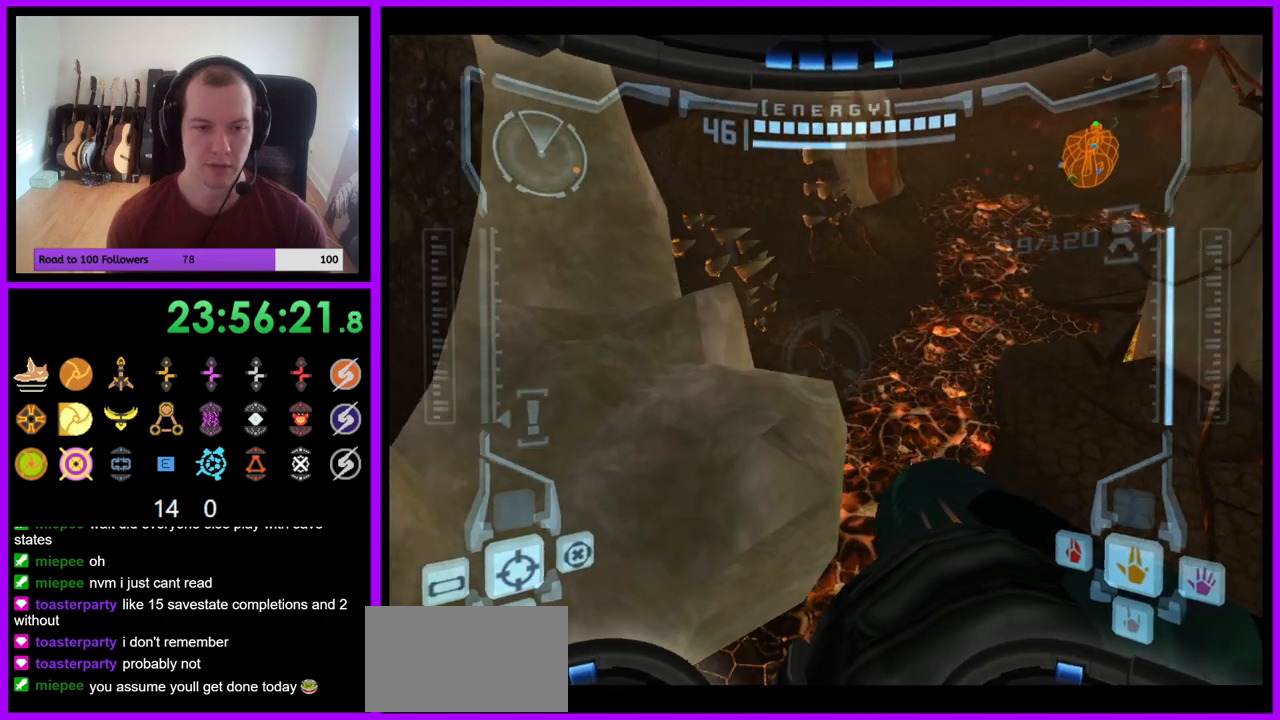
{"buttons": ["R1"], "left_stick": "up-right", "right_stick": "center", "events": [[33, "left_stick", "up-right"]]}
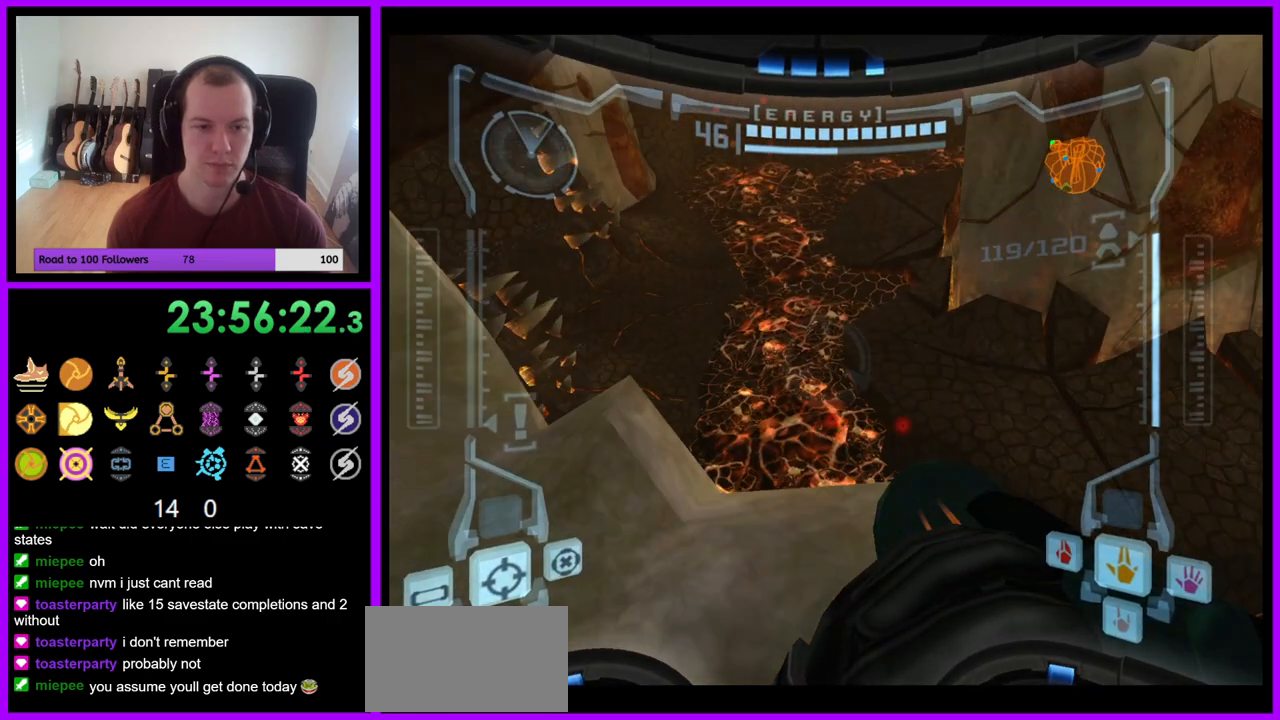
{"buttons": [], "left_stick": "right", "right_stick": "center", "events": [[217, "left_stick", "right"], [267, "right_stick", "up-right"], [333, "R1", "up"], [333, "right_stick", "center"]]}
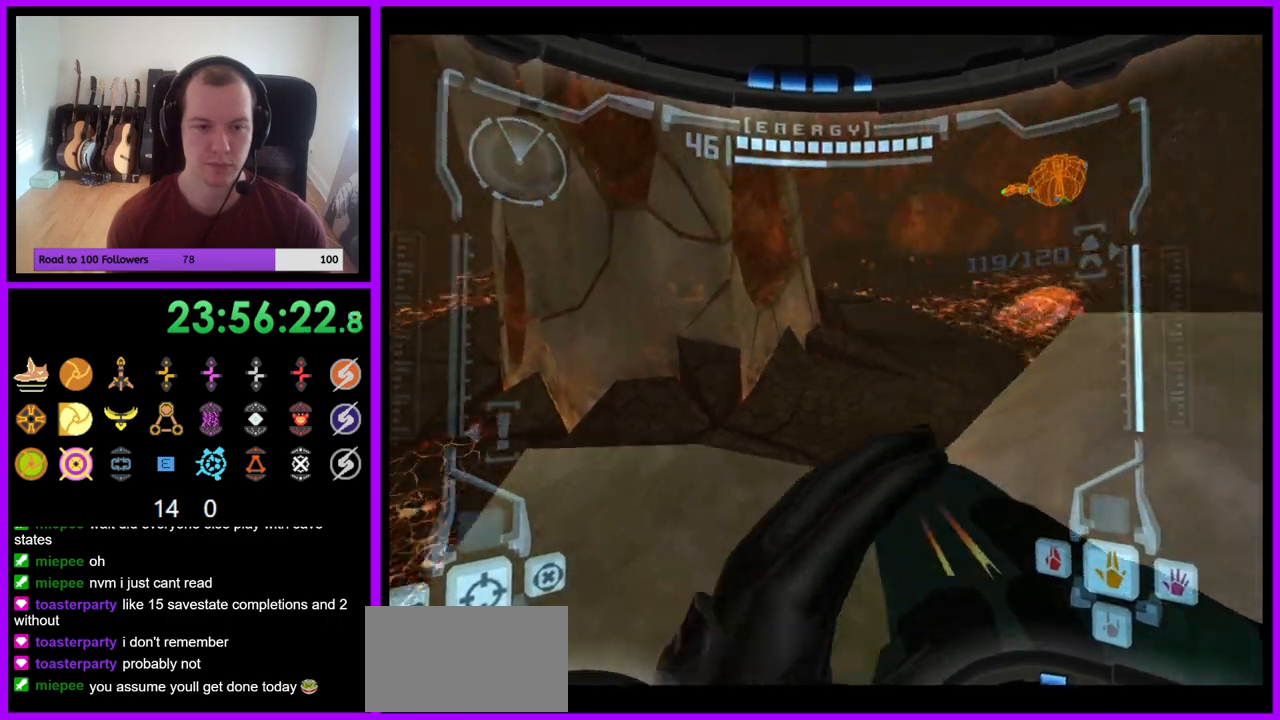
{"buttons": ["L1"], "left_stick": "center", "right_stick": "center", "events": [[33, "right_stick", "right"], [83, "L1", "down"], [83, "left_stick", "up"], [150, "right_stick", "center"], [217, "left_stick", "up-left"], [400, "left_stick", "center"]]}
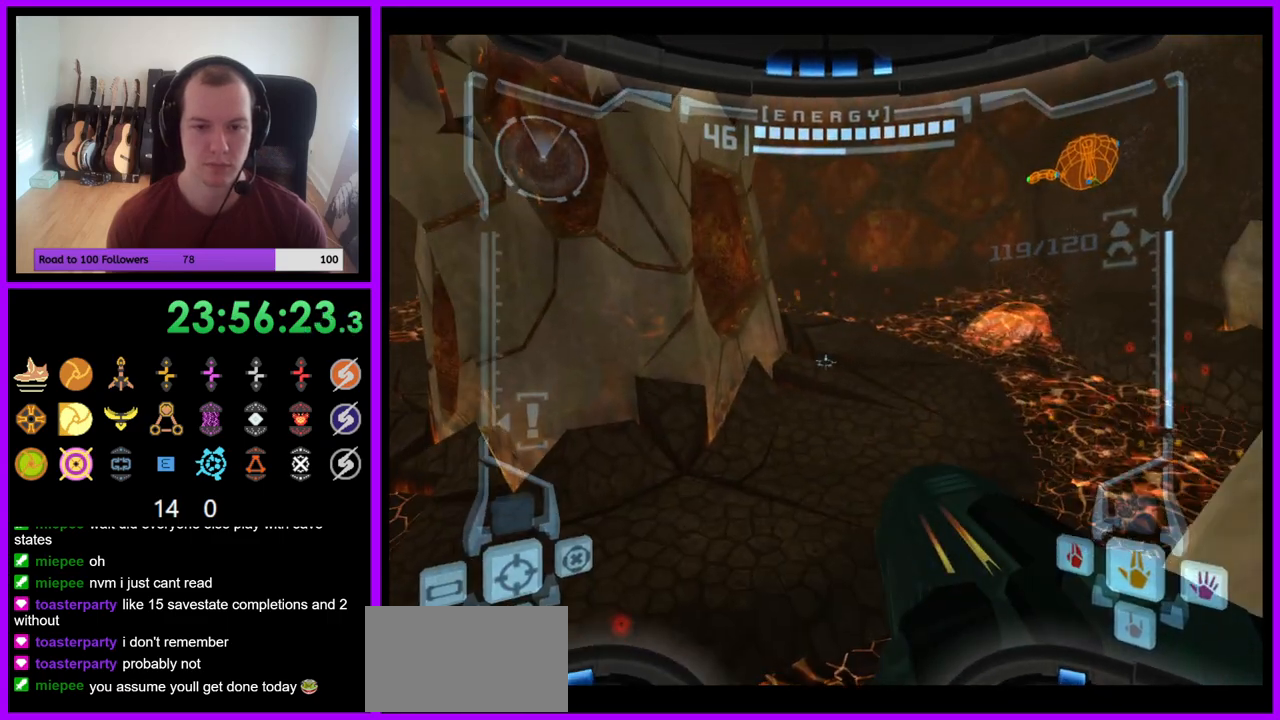
{"buttons": ["R1"], "left_stick": "right", "right_stick": "center", "events": [[50, "L1", "up"], [200, "left_stick", "right"], [300, "R1", "down"]]}
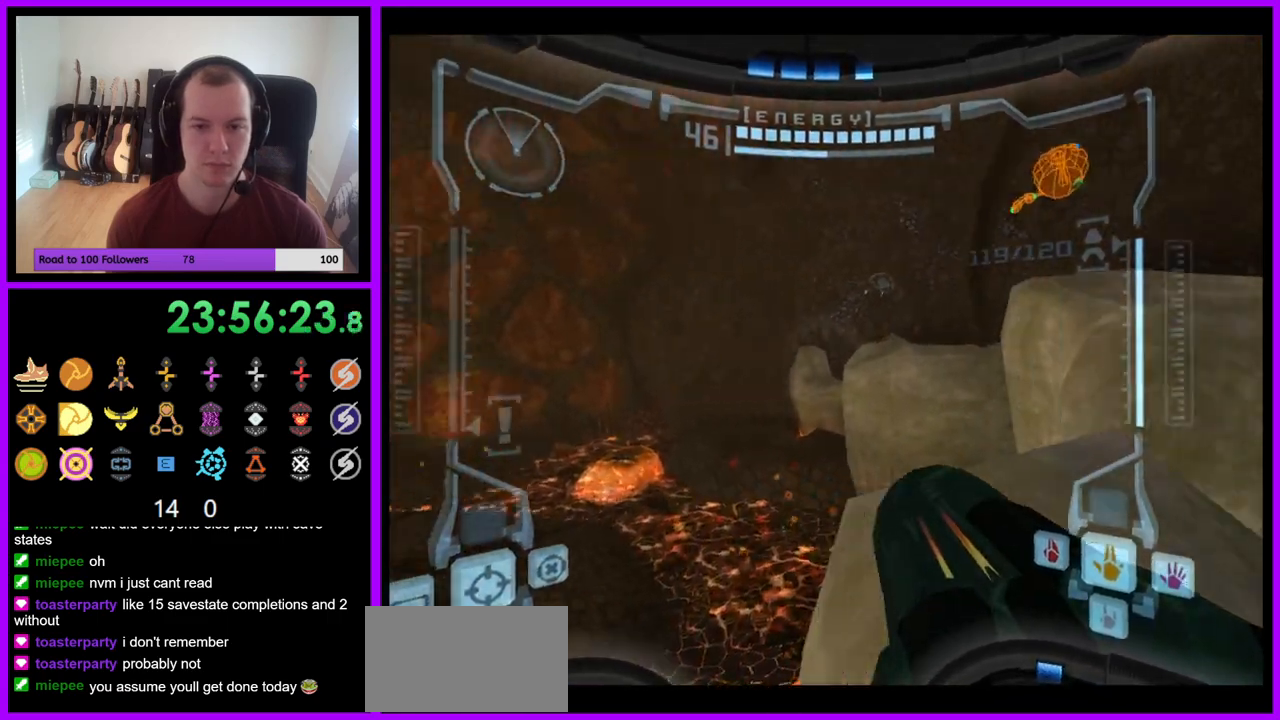
{"buttons": ["L1"], "left_stick": "center", "right_stick": "center", "events": [[67, "right_stick", "up-right"], [83, "left_stick", "center"], [100, "R1", "up"], [117, "L1", "down"], [117, "right_stick", "center"]]}
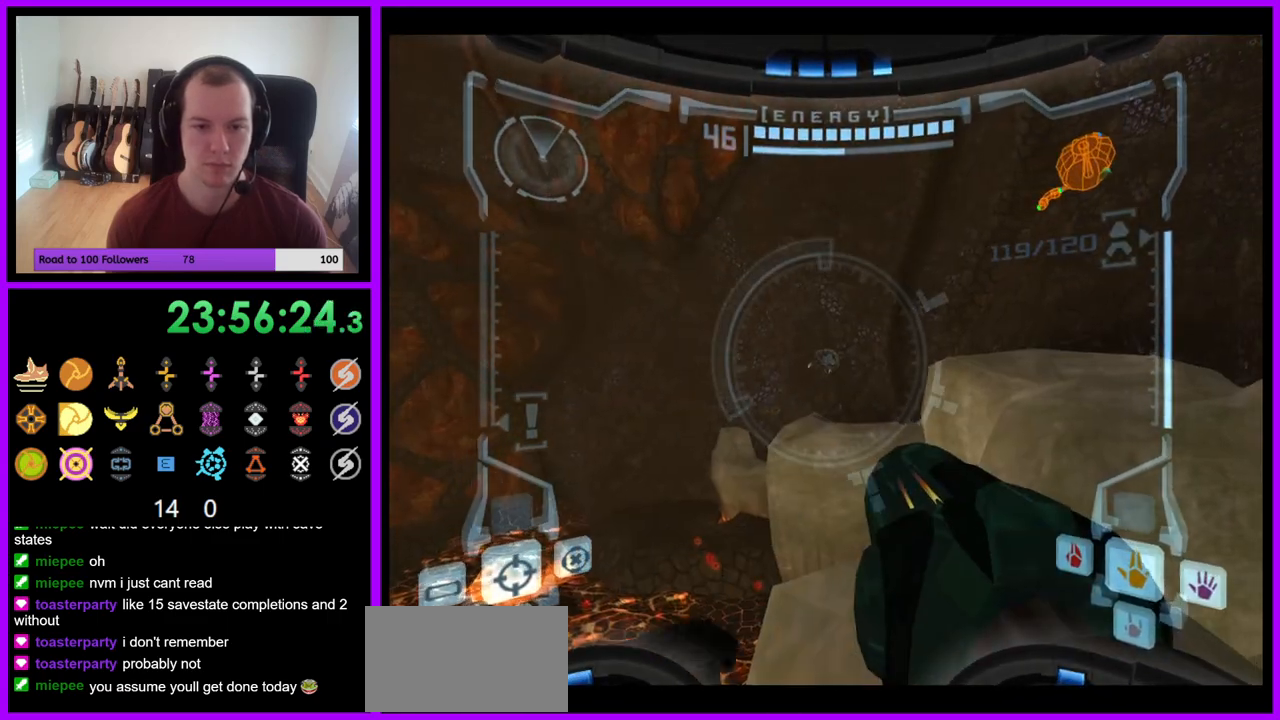
{"buttons": [], "left_stick": "left", "right_stick": "center", "events": [[250, "left_stick", "left"], [267, "B", "down"], [317, "B", "up"], [400, "L1", "up"]]}
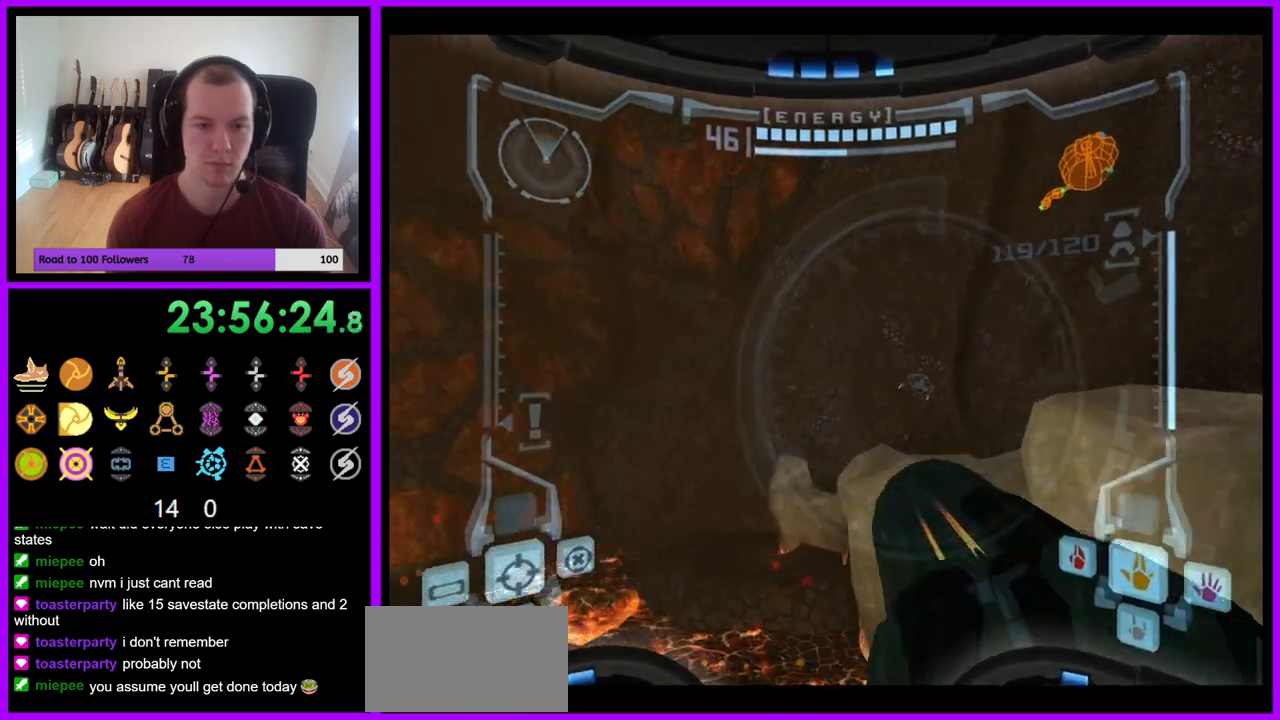
{"buttons": [], "left_stick": "center", "right_stick": "center", "events": [[150, "left_stick", "up"], [500, "left_stick", "center"]]}
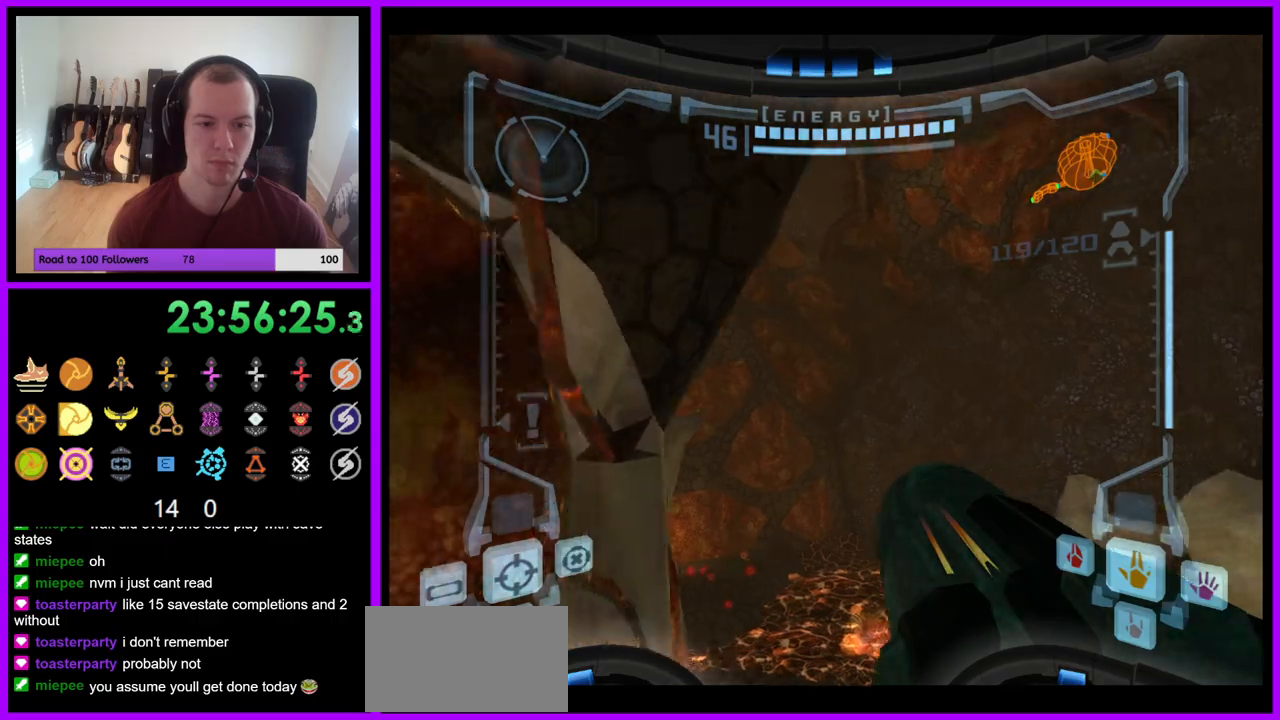
{"buttons": ["B"], "left_stick": "down", "right_stick": "center", "events": [[67, "left_stick", "down"], [467, "B", "down"]]}
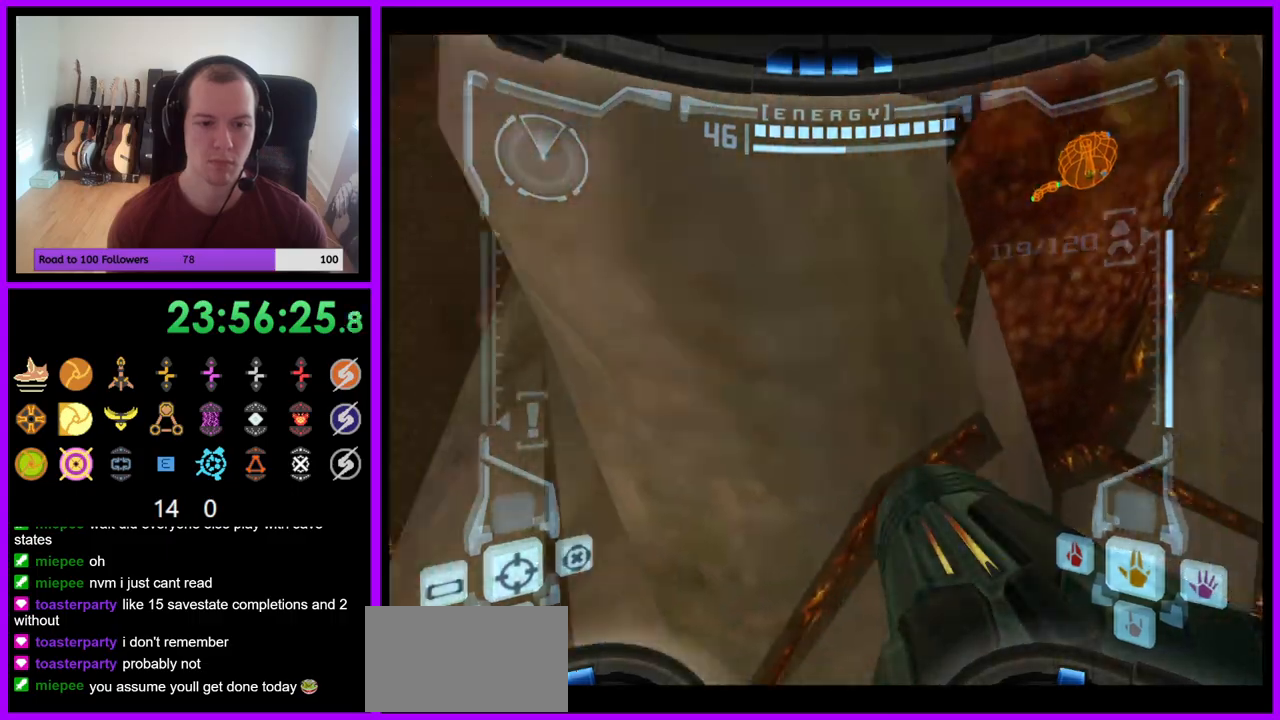
{"buttons": [], "left_stick": "up", "right_stick": "center", "events": [[67, "B", "up"], [83, "left_stick", "up"]]}
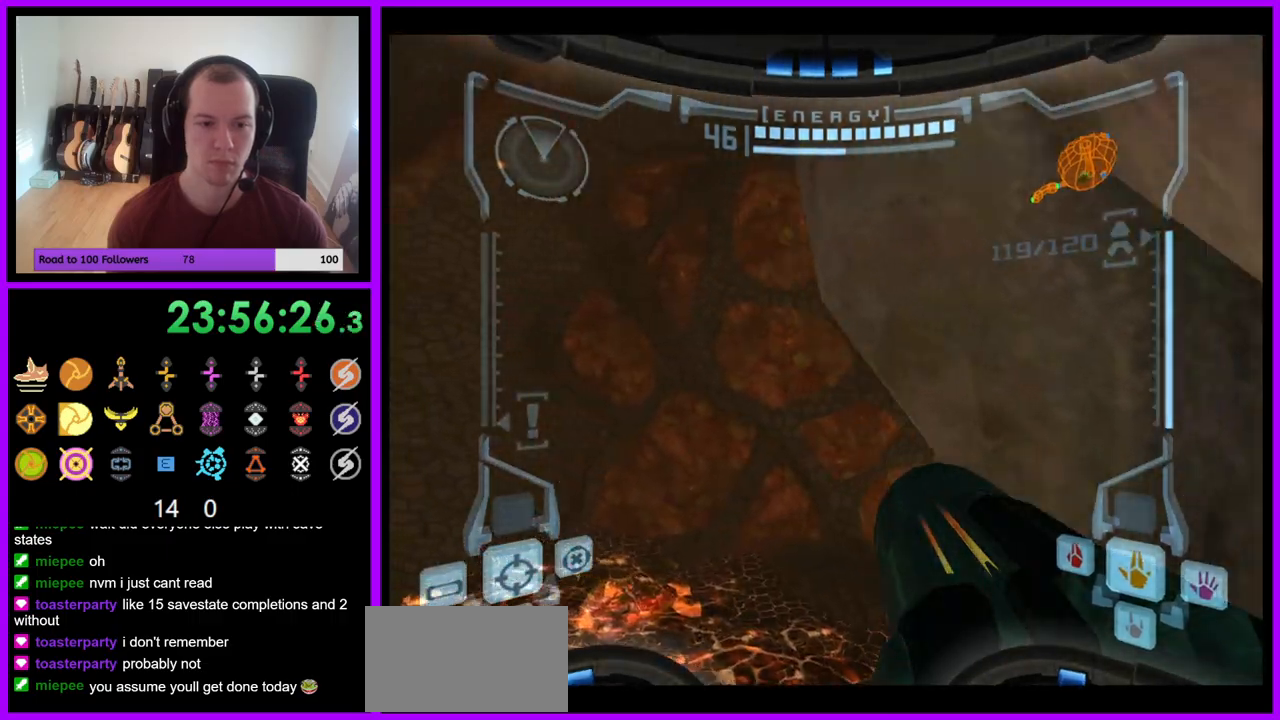
{"buttons": ["L1"], "left_stick": "center", "right_stick": "center", "events": [[150, "L1", "down"], [167, "left_stick", "center"]]}
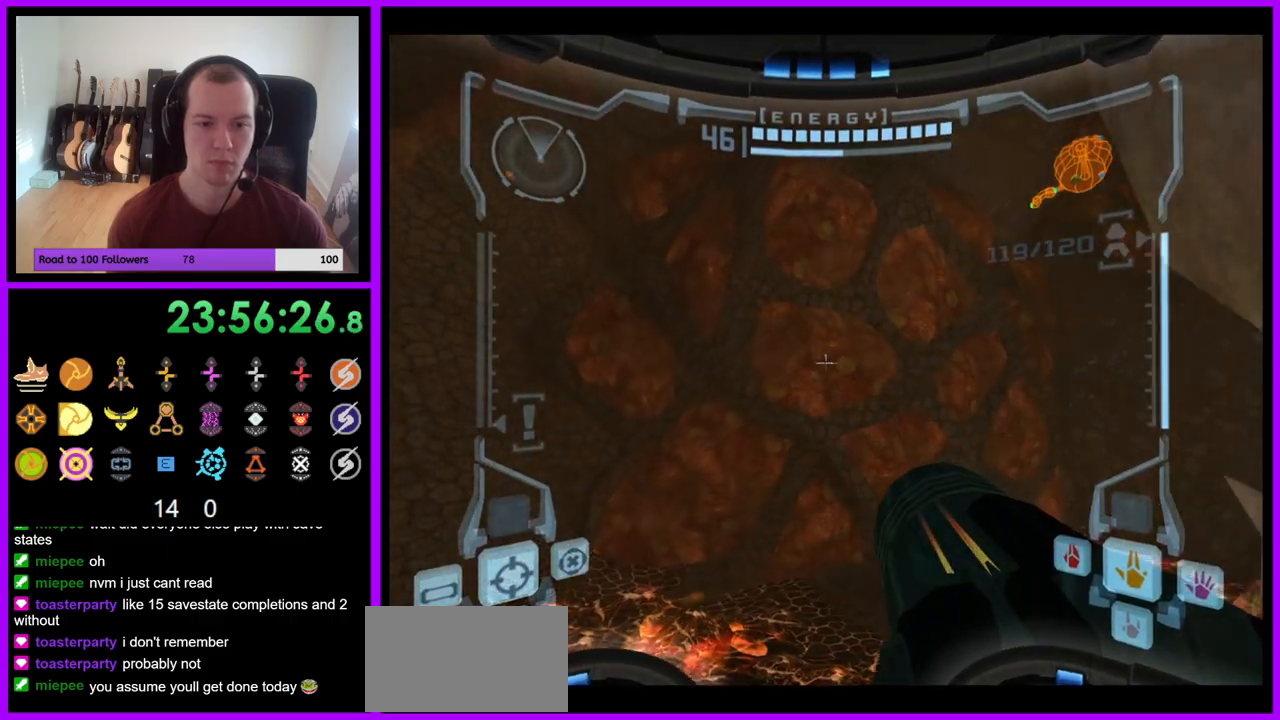
{"buttons": [], "left_stick": "right", "right_stick": "center", "events": [[350, "L1", "up"], [383, "left_stick", "right"]]}
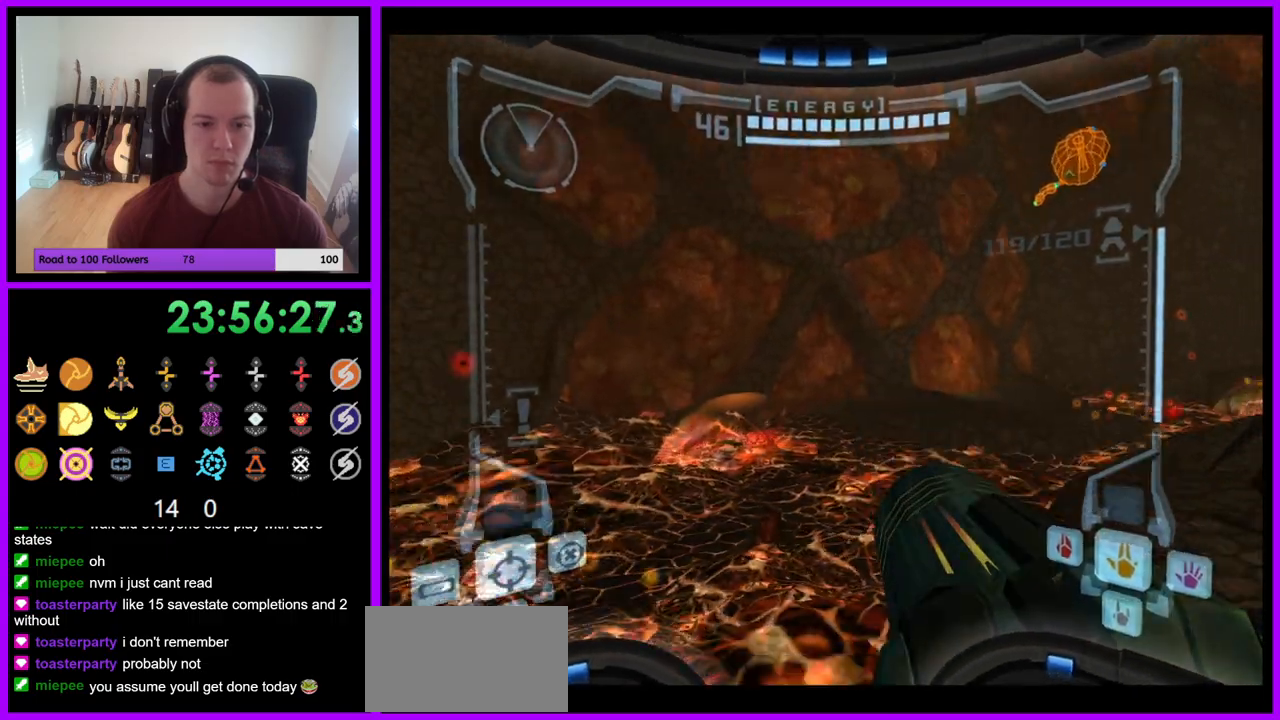
{"buttons": ["B", "L1"], "left_stick": "up", "right_stick": "center", "events": [[233, "B", "down"], [300, "B", "up"], [350, "left_stick", "up"], [367, "L1", "down"], [467, "B", "down"]]}
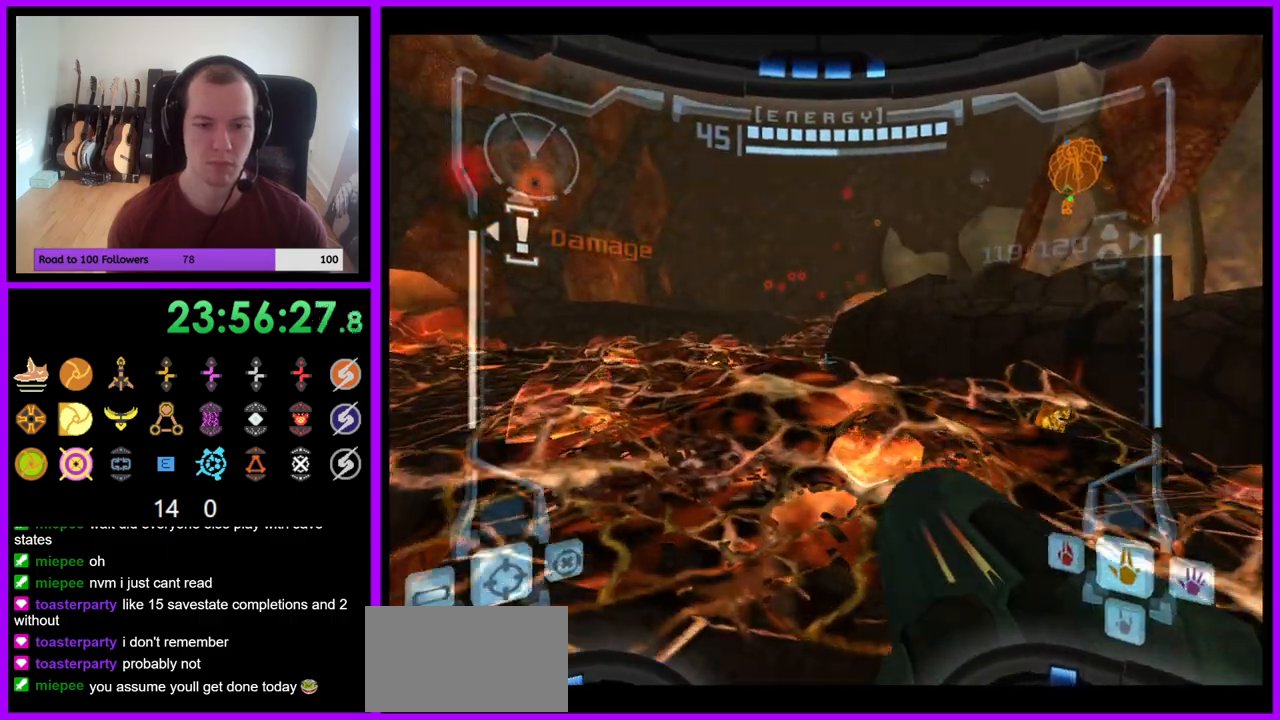
{"buttons": ["R1"], "left_stick": "up-right", "right_stick": "center", "events": [[50, "left_stick", "up-left"], [83, "B", "up"], [200, "L1", "up"], [267, "left_stick", "up"], [300, "R1", "down"], [367, "left_stick", "up-right"]]}
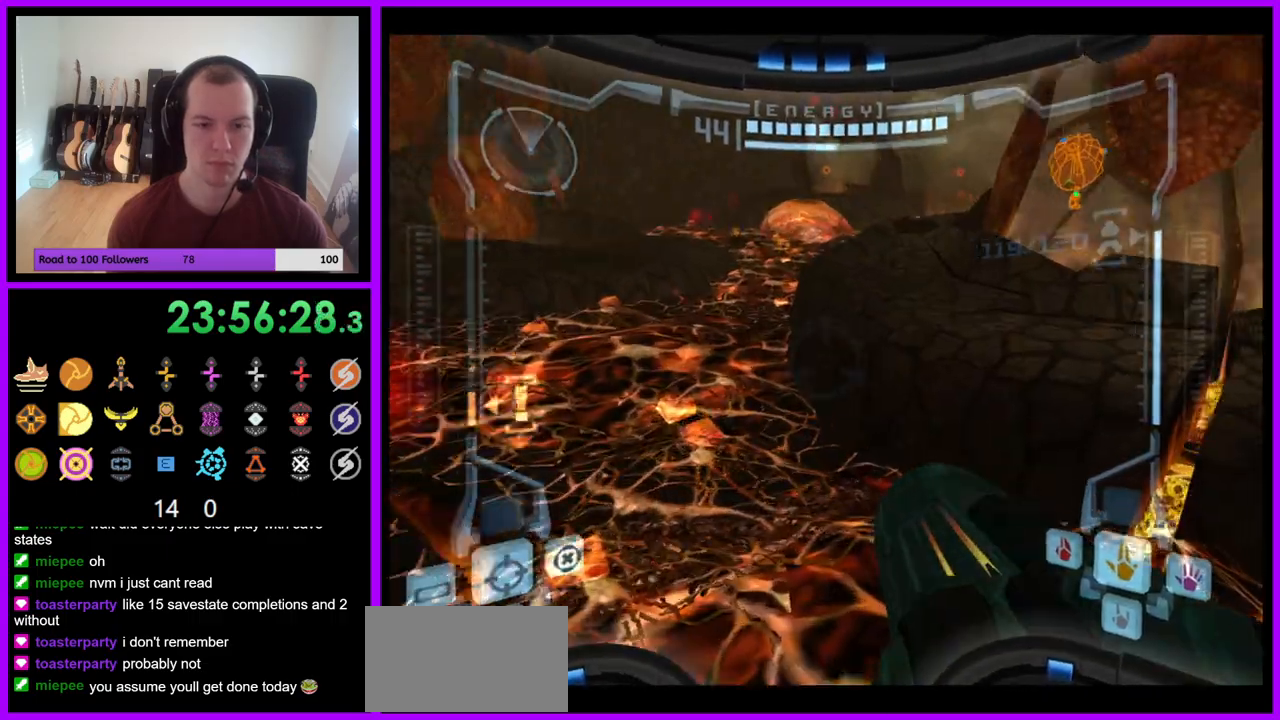
{"buttons": ["L1", "R1"], "left_stick": "up", "right_stick": "center", "events": [[317, "L1", "down"], [333, "left_stick", "up"], [367, "B", "down"], [450, "B", "up"]]}
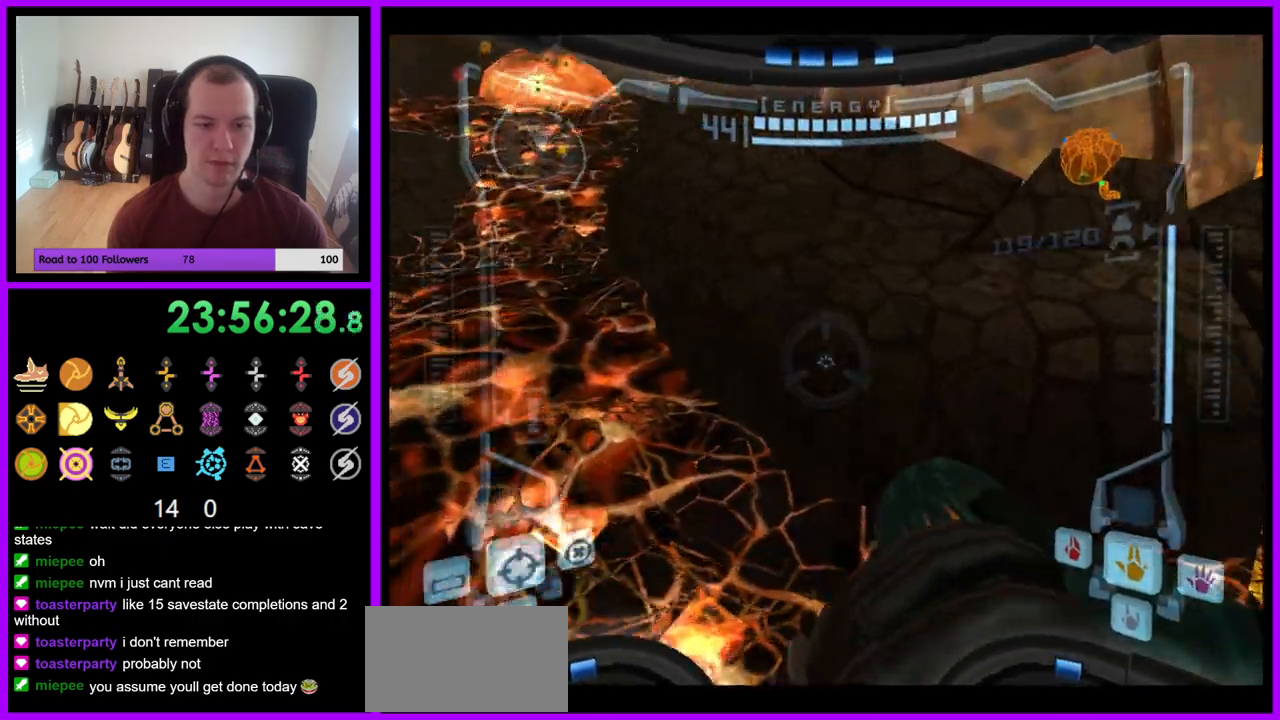
{"buttons": [], "left_stick": "up", "right_stick": "center", "events": [[67, "L1", "up"], [117, "left_stick", "up-left"], [217, "R1", "up"], [433, "left_stick", "up"]]}
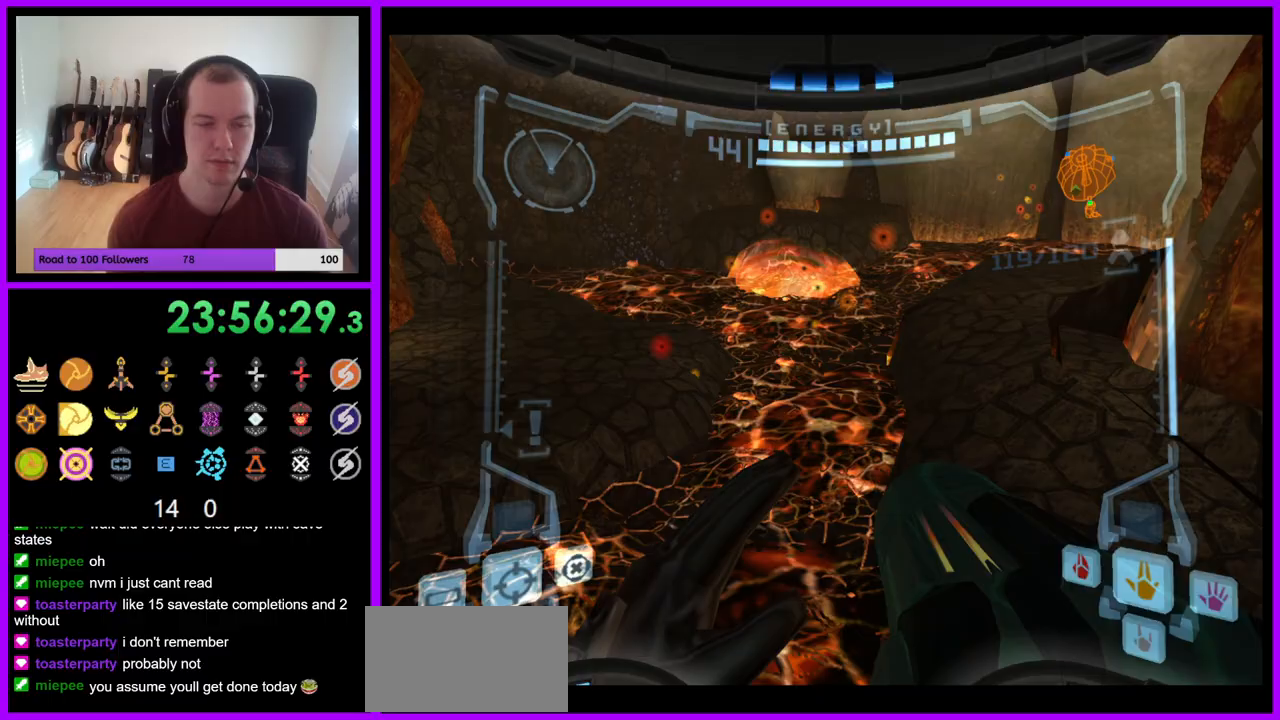
{"buttons": [], "left_stick": "up-left", "right_stick": "center", "events": [[383, "left_stick", "up-left"]]}
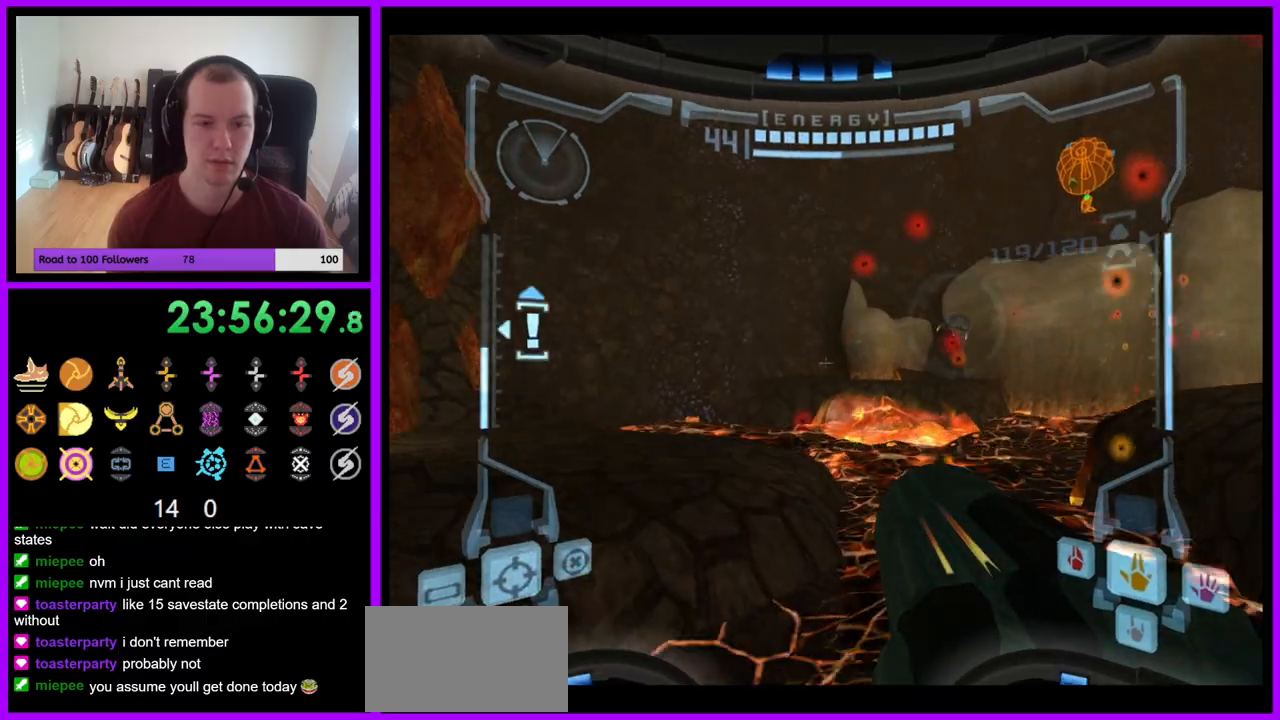
{"buttons": [], "left_stick": "up", "right_stick": "center", "events": [[17, "L1", "down"], [83, "B", "down"], [233, "B", "up"], [400, "L1", "up"], [417, "left_stick", "up"]]}
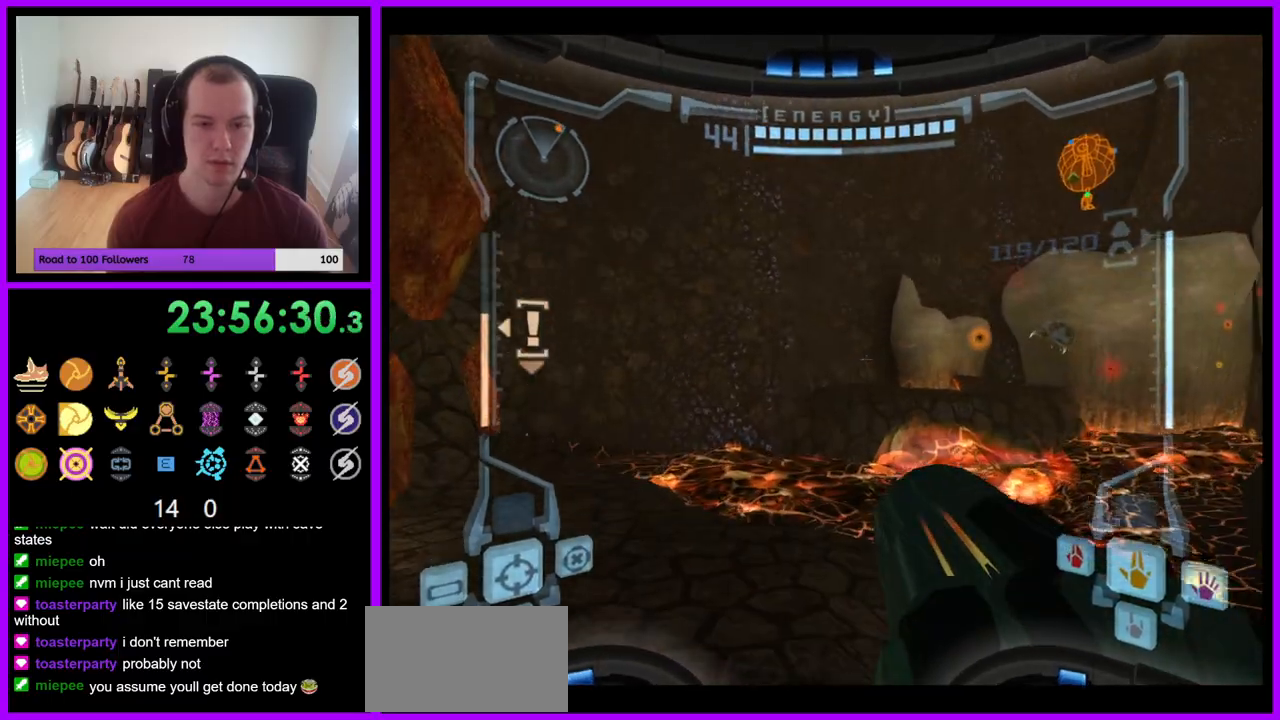
{"buttons": [], "left_stick": "up", "right_stick": "center", "events": [[217, "left_stick", "up-right"], [400, "left_stick", "up"]]}
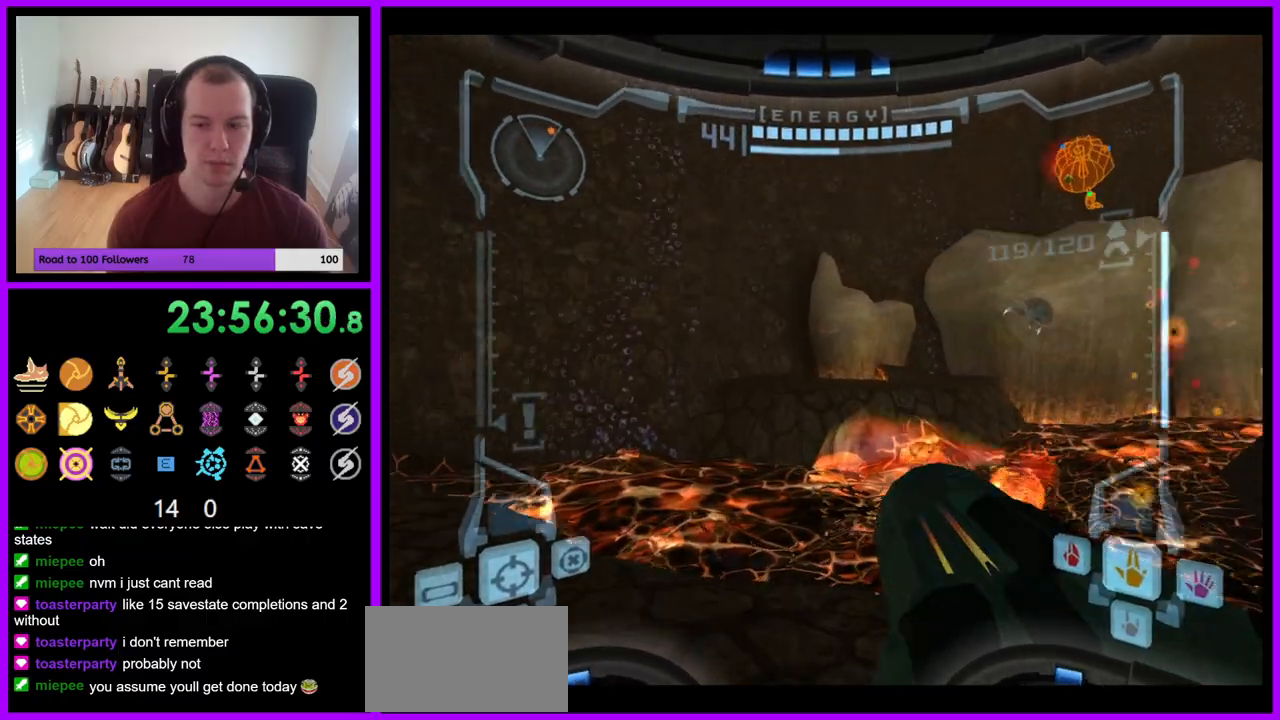
{"buttons": ["L1"], "left_stick": "up-left", "right_stick": "center", "events": [[150, "left_stick", "up-left"], [183, "L1", "down"], [283, "B", "down"], [400, "B", "up"]]}
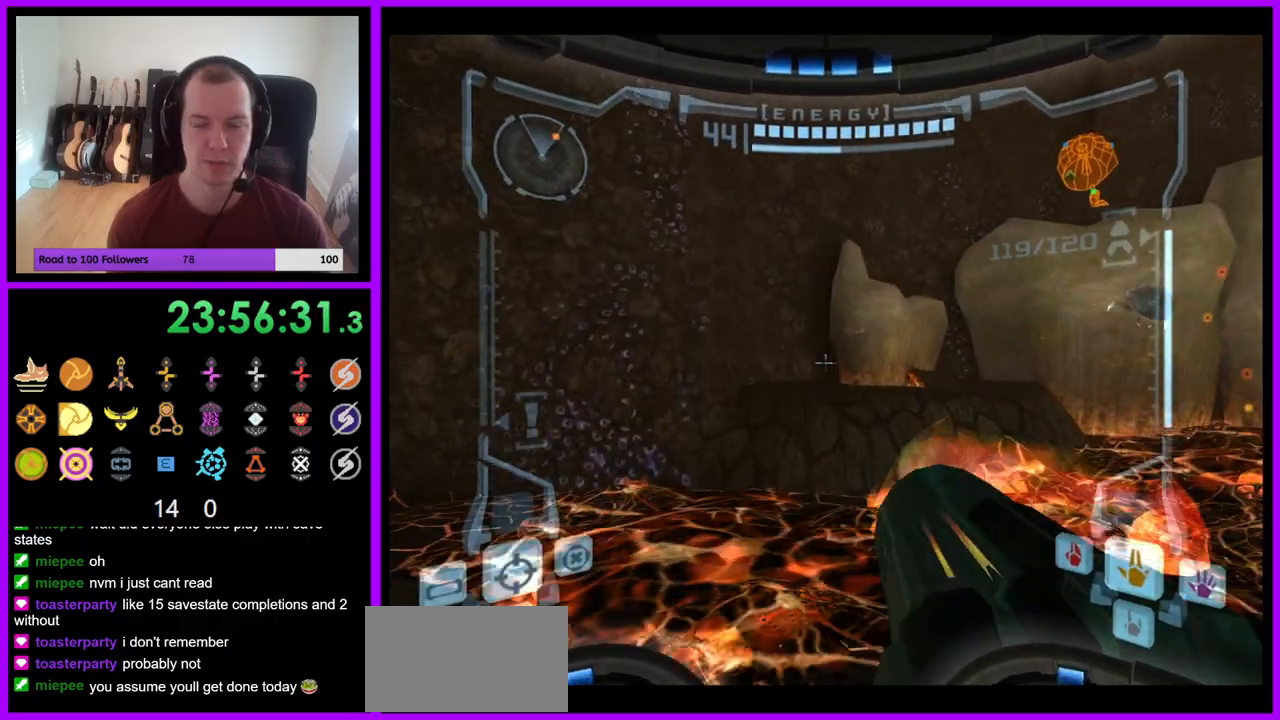
{"buttons": ["R1"], "left_stick": "up-right", "right_stick": "center", "events": [[33, "L1", "up"], [50, "R1", "down"], [50, "left_stick", "up"], [167, "left_stick", "up-right"]]}
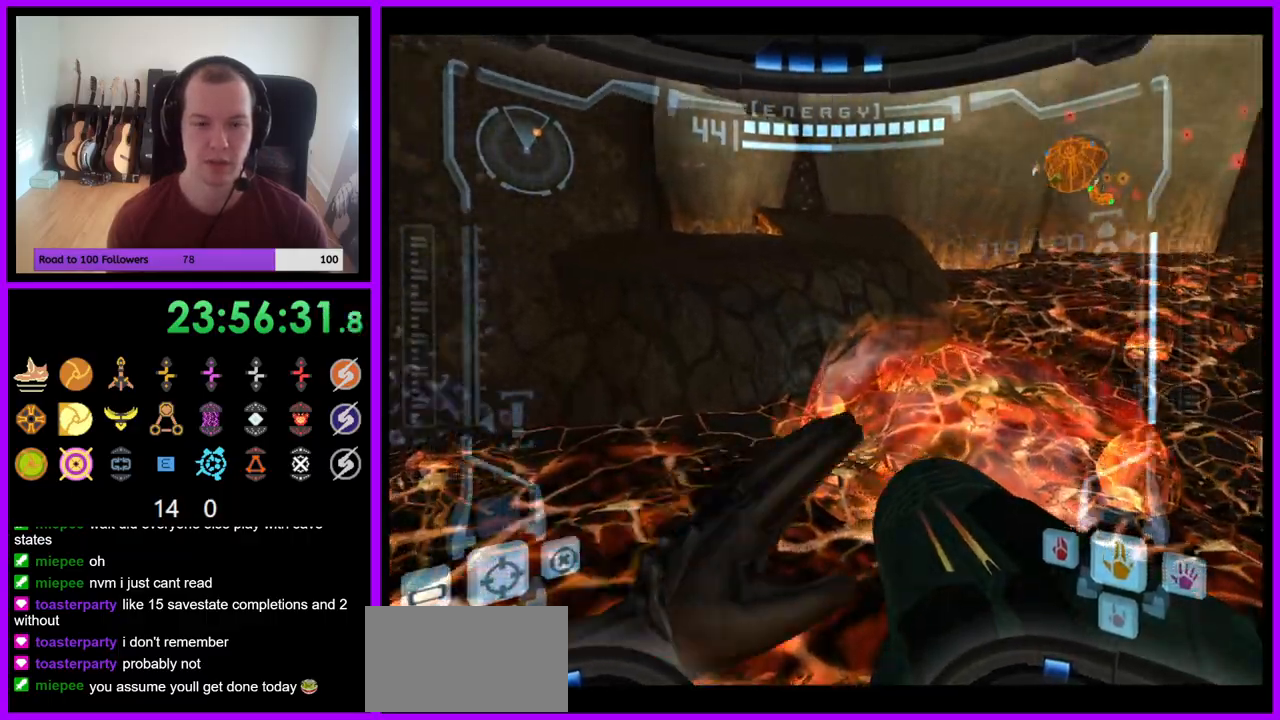
{"buttons": ["R1"], "left_stick": "up-right", "right_stick": "center", "events": [[183, "L1", "down"], [250, "B", "down"], [300, "B", "up"], [350, "L1", "up"]]}
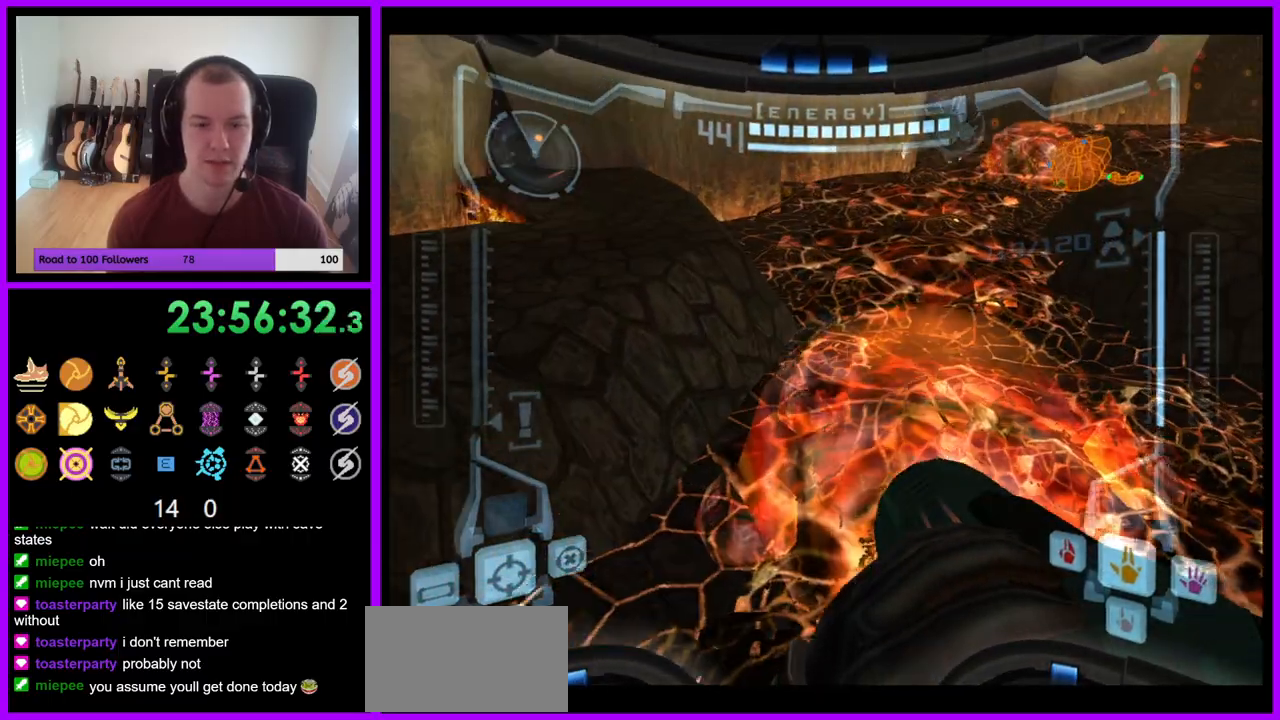
{"buttons": [], "left_stick": "up-left", "right_stick": "center", "events": [[183, "R1", "up"], [183, "left_stick", "up"], [367, "left_stick", "up-left"]]}
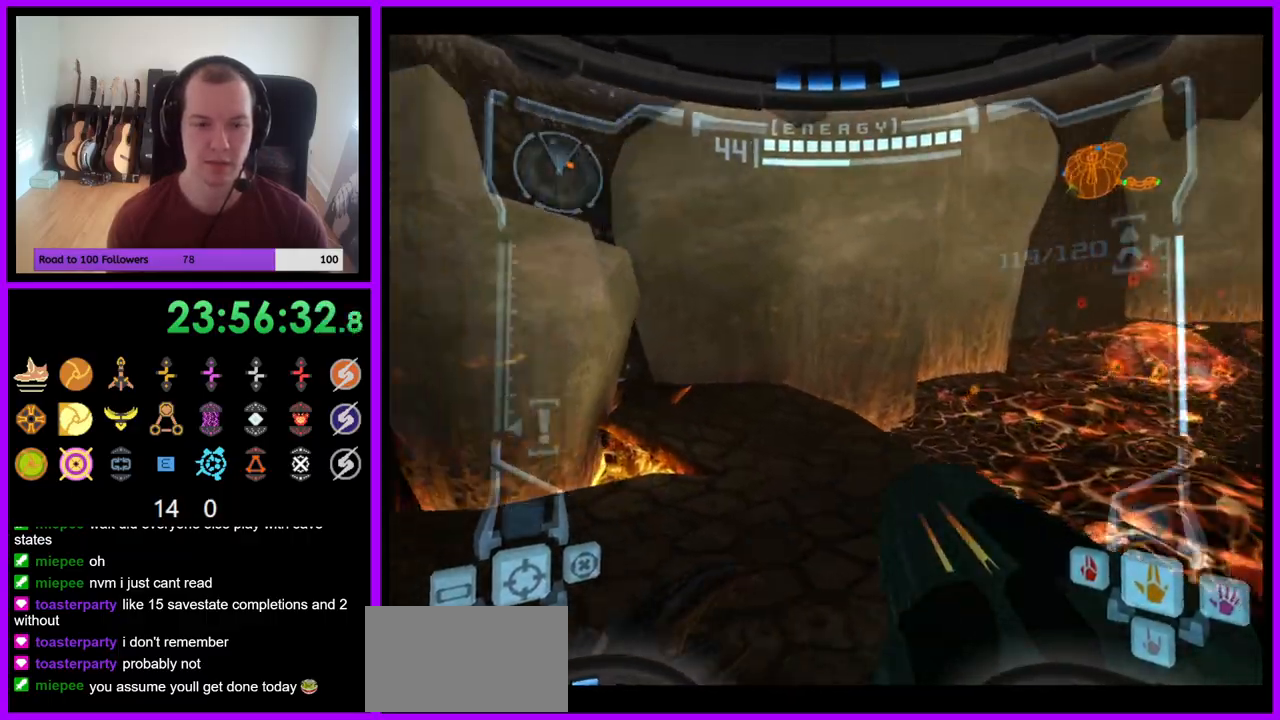
{"buttons": ["L1"], "left_stick": "up", "right_stick": "center", "events": [[250, "left_stick", "up"], [300, "B", "down"], [300, "L1", "down"], [400, "B", "up"]]}
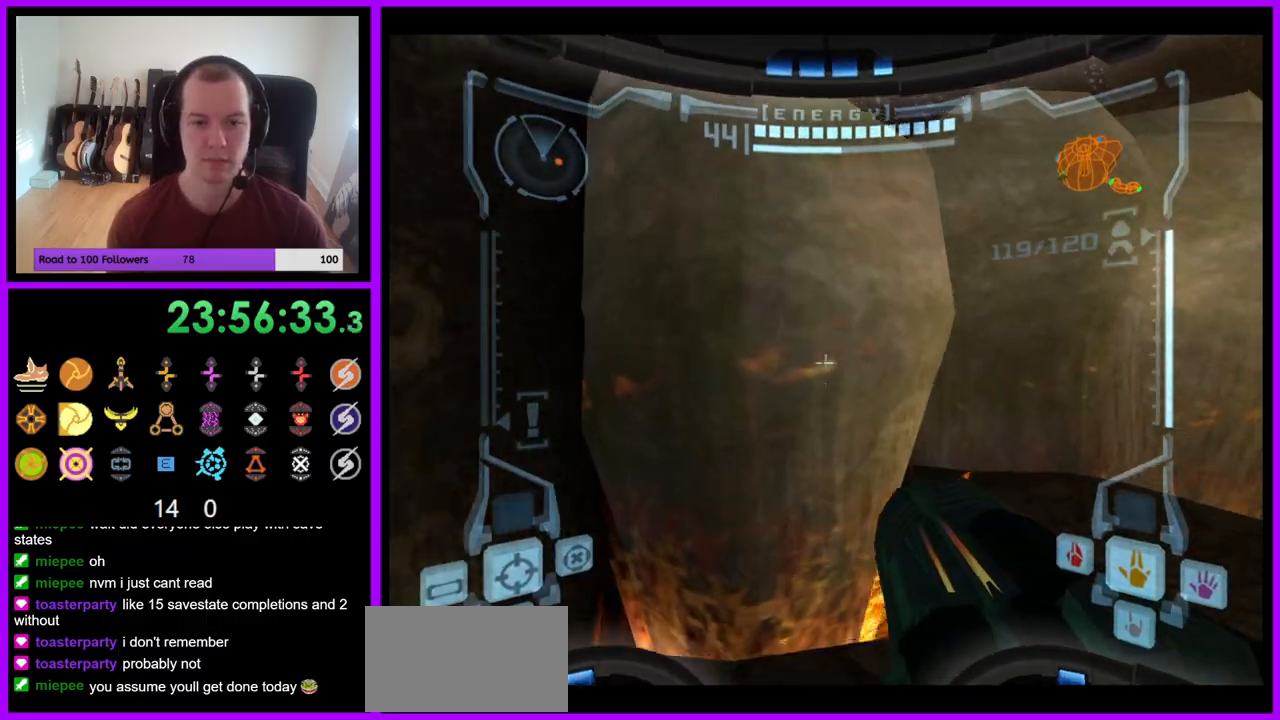
{"buttons": [], "left_stick": "up", "right_stick": "center", "events": [[33, "left_stick", "up-right"], [250, "B", "down"], [267, "left_stick", "up"], [333, "B", "up"], [417, "L1", "up"]]}
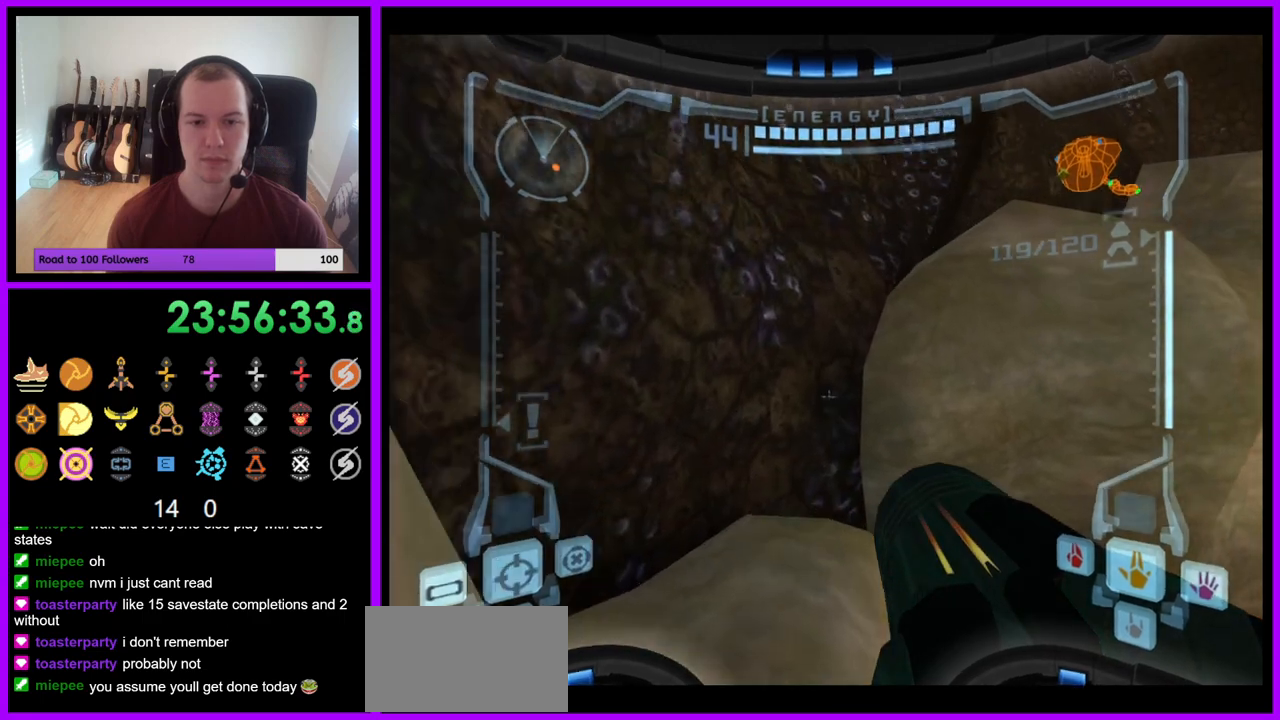
{"buttons": [], "left_stick": "right", "right_stick": "up", "events": [[83, "left_stick", "right"], [483, "right_stick", "up"]]}